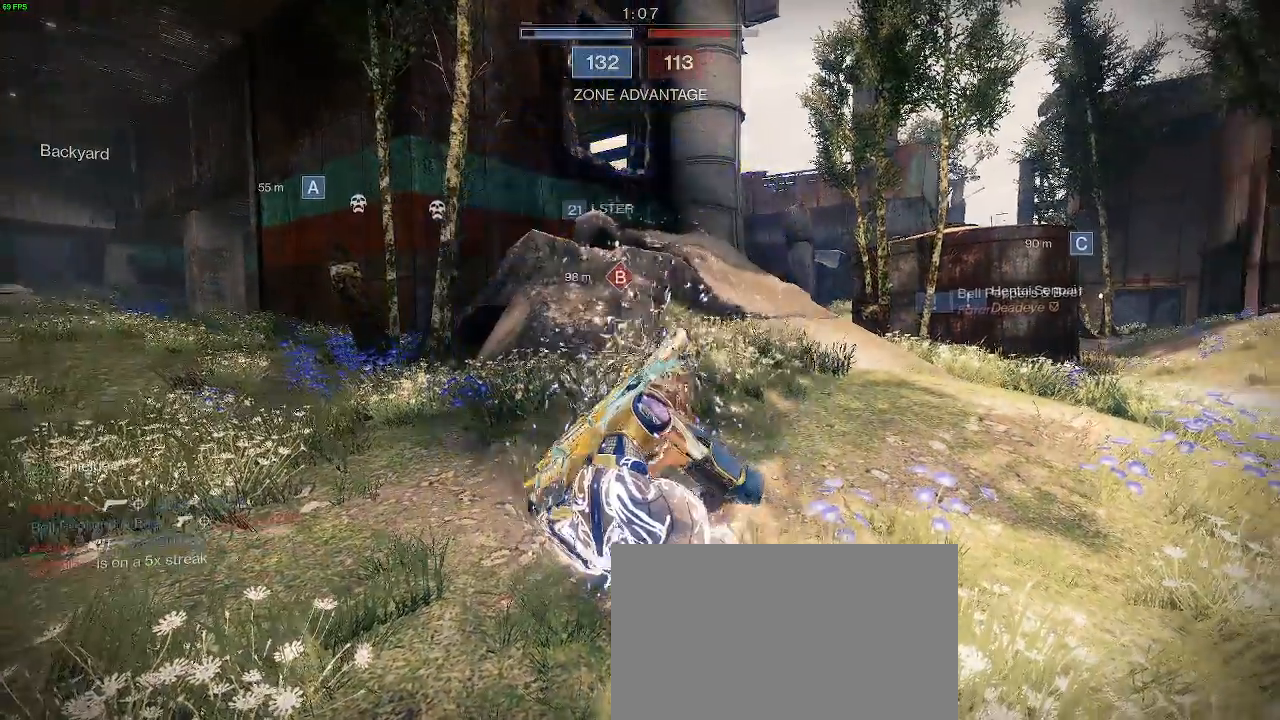
Gameplay with keyboard and mouse; each line is a JSON object with the keys and mouse buttons held at the frame after it. "events" lists presses ("down") and releases ("up") of "a", "c", "d", "e", "f", "q", "r", "s", "shift", "space", "t", "v", "w", "x", "mouse_left", "mouse_wheel", "mouse_right" and "mouse_mb5" between this image and that frame as [ms after this image, input, new state], when the widget could be followed in between. "mouse_left", "mouse_wheel", "mouse_right", "mouse_mb5" = the "left", "wheel", "right", "mb5" buttons of the "mouse" list. No other keys are recorded. "wheel" means that the mouse wheel is clicked or scrolled. Not read: mouse_mb4 mouse_move.
{"keys": ["shift", "w"], "mouse": [], "events": []}
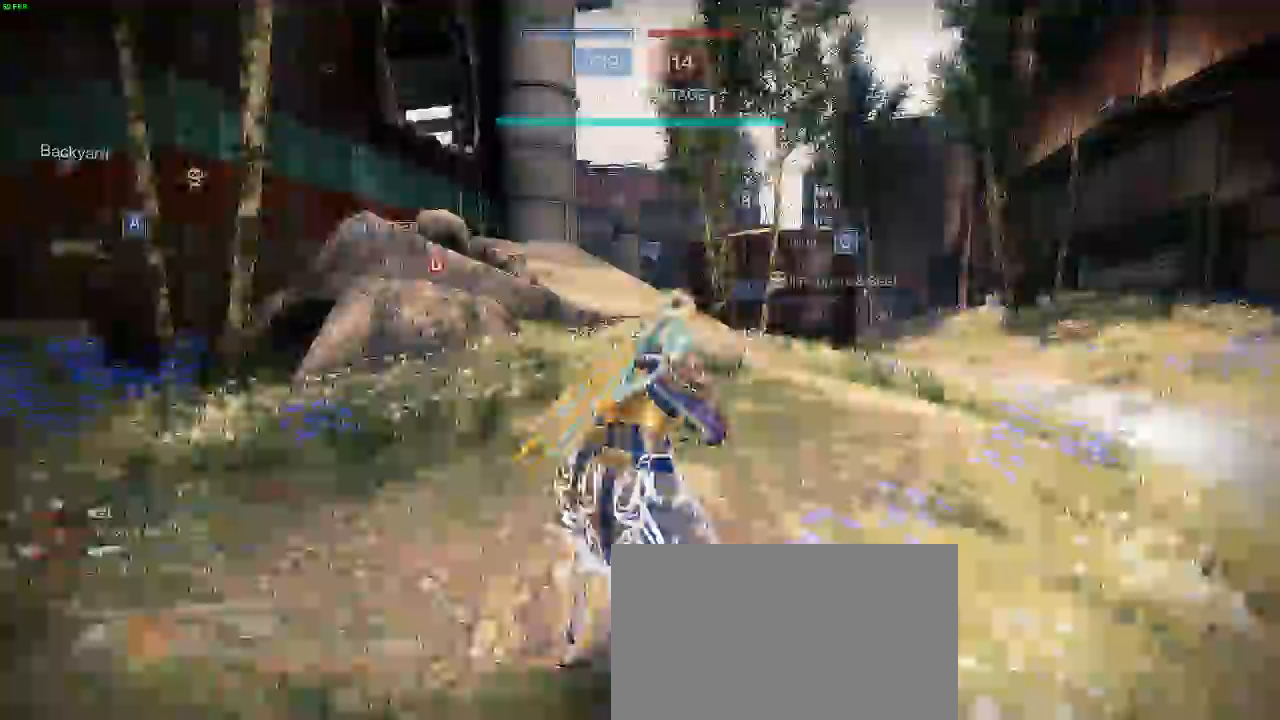
{"keys": ["shift", "w"], "mouse": []}
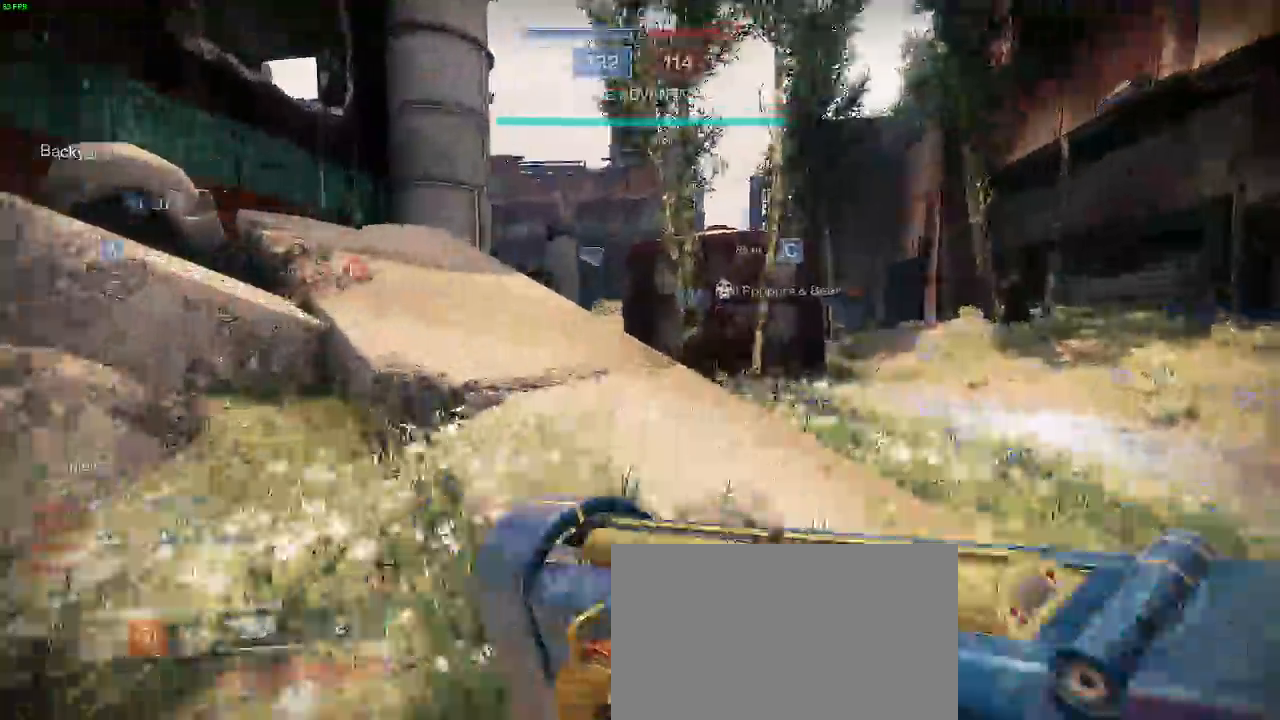
{"keys": ["shift", "w"], "mouse": [], "events": []}
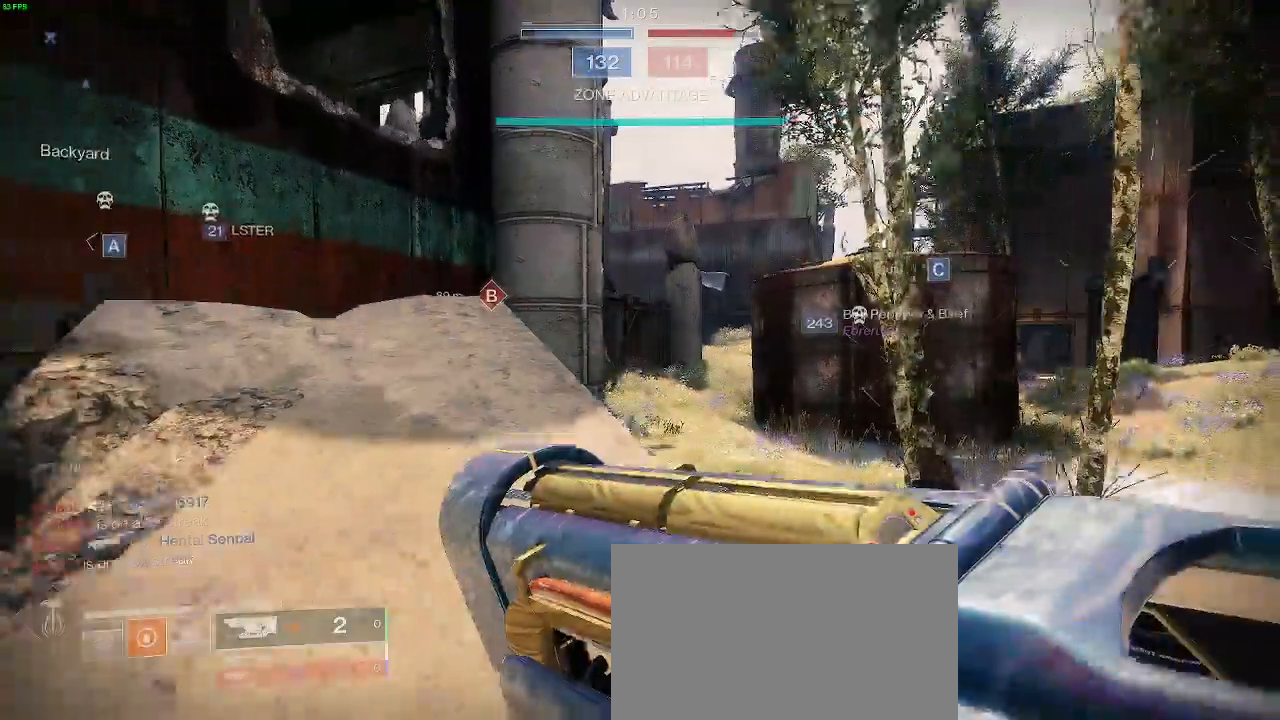
{"keys": ["shift", "space", "w"], "mouse": [], "events": [[317, "space", "down"], [417, "space", "up"], [483, "space", "down"]]}
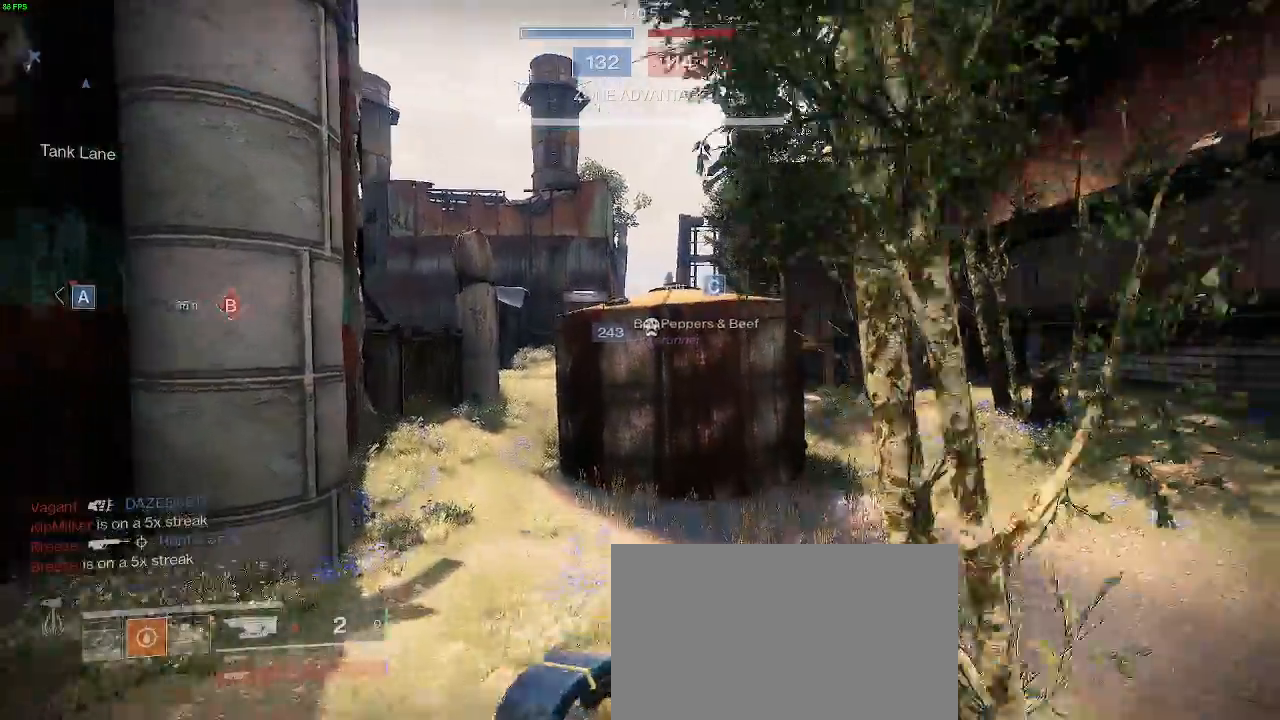
{"keys": ["shift", "w"], "mouse": [], "events": [[117, "space", "up"]]}
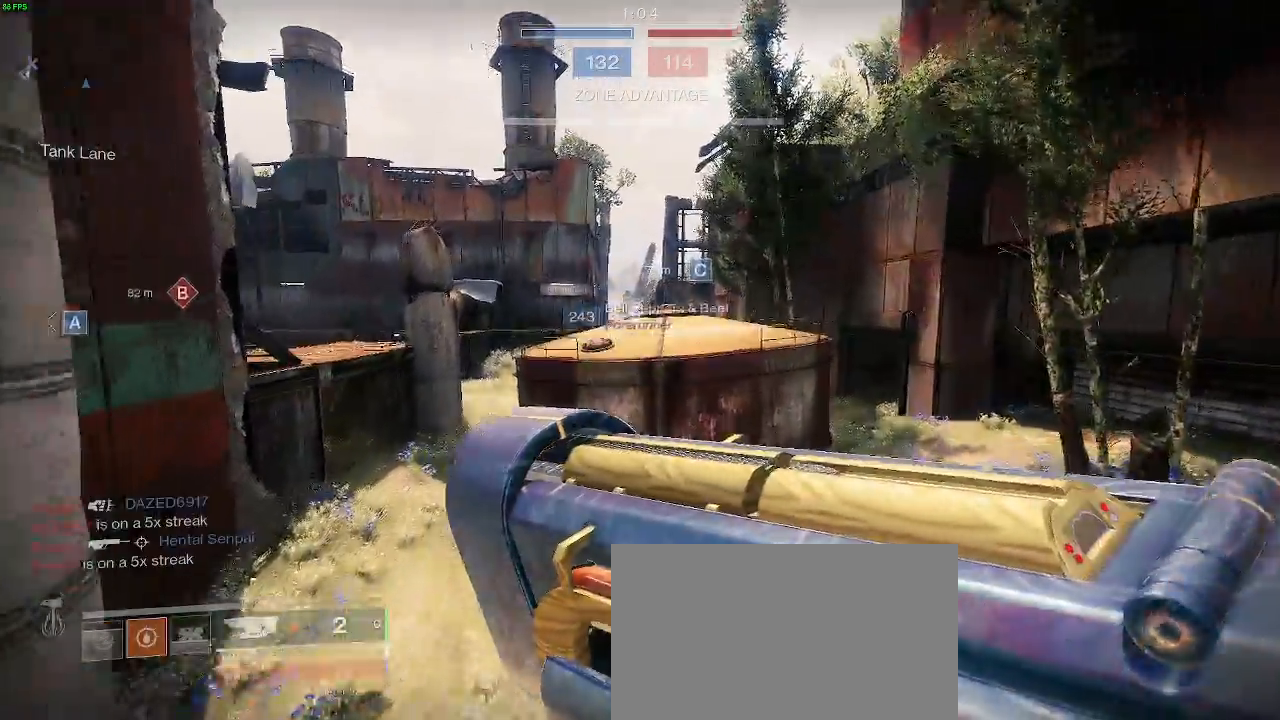
{"keys": ["shift", "w"], "mouse": [], "events": [[300, "space", "down"], [483, "space", "up"]]}
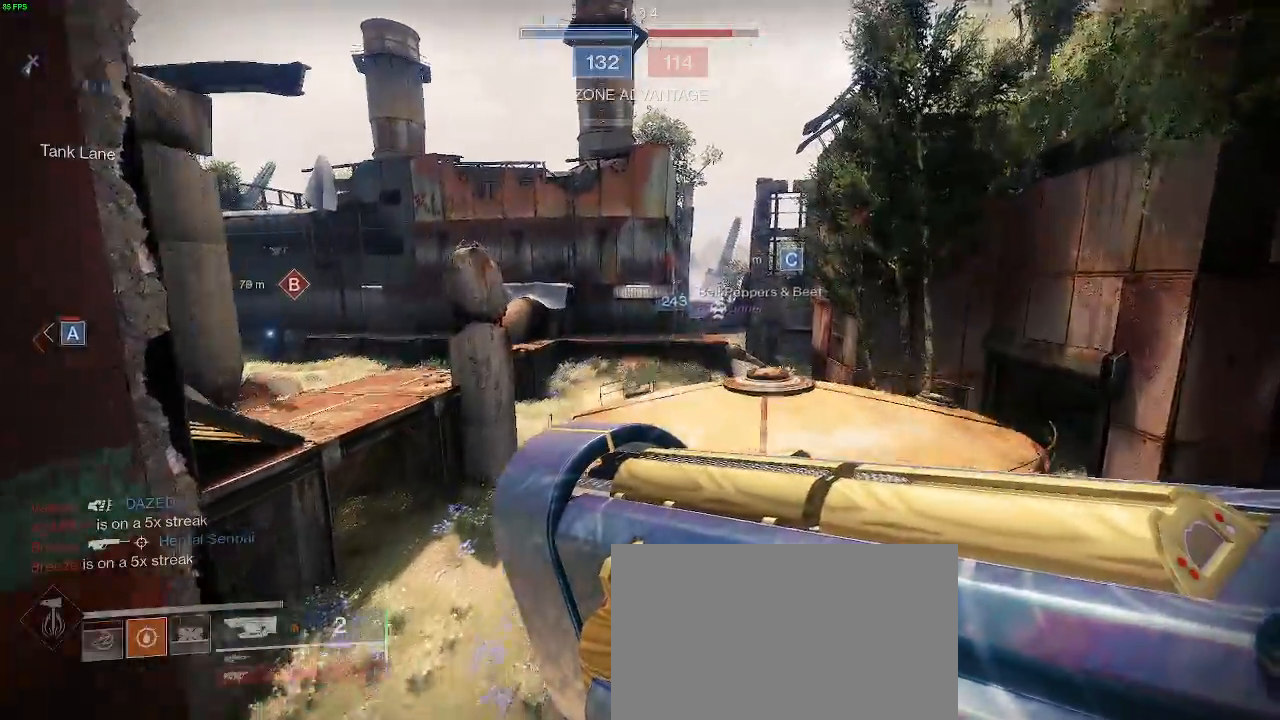
{"keys": ["d", "shift", "w"], "mouse": [], "events": [[183, "d", "down"]]}
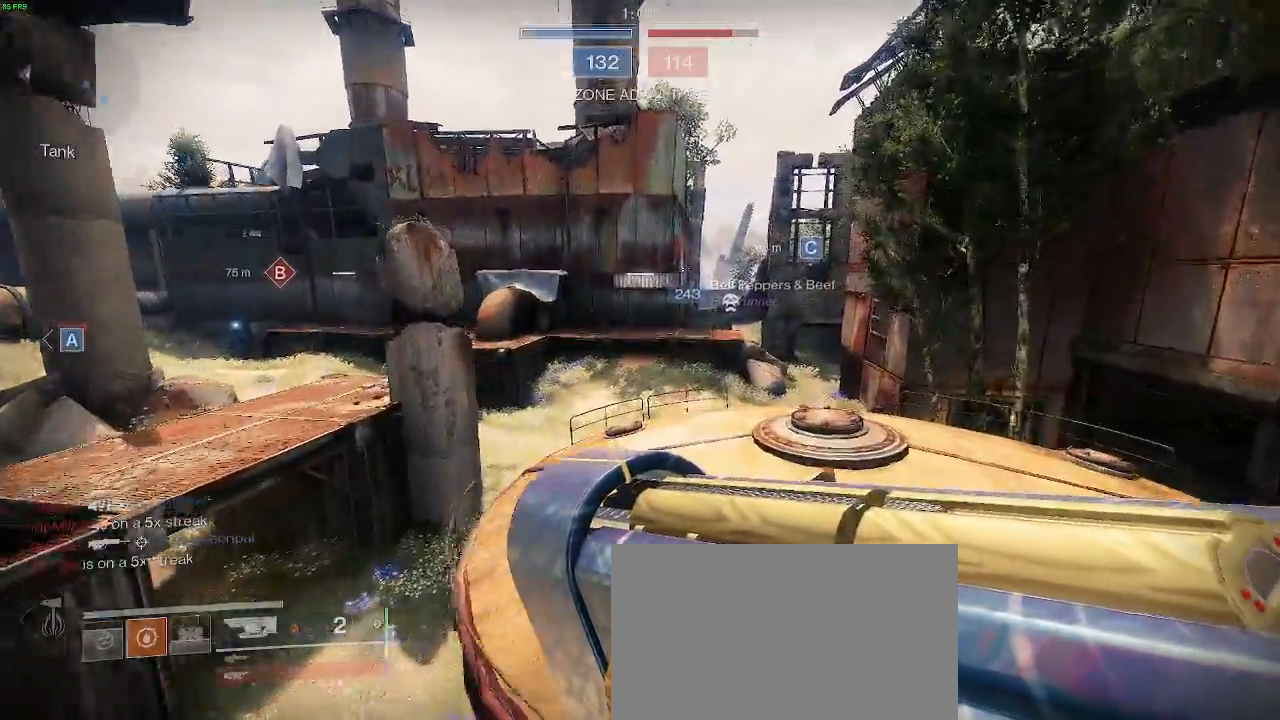
{"keys": ["shift", "w"], "mouse": [], "events": [[183, "d", "up"]]}
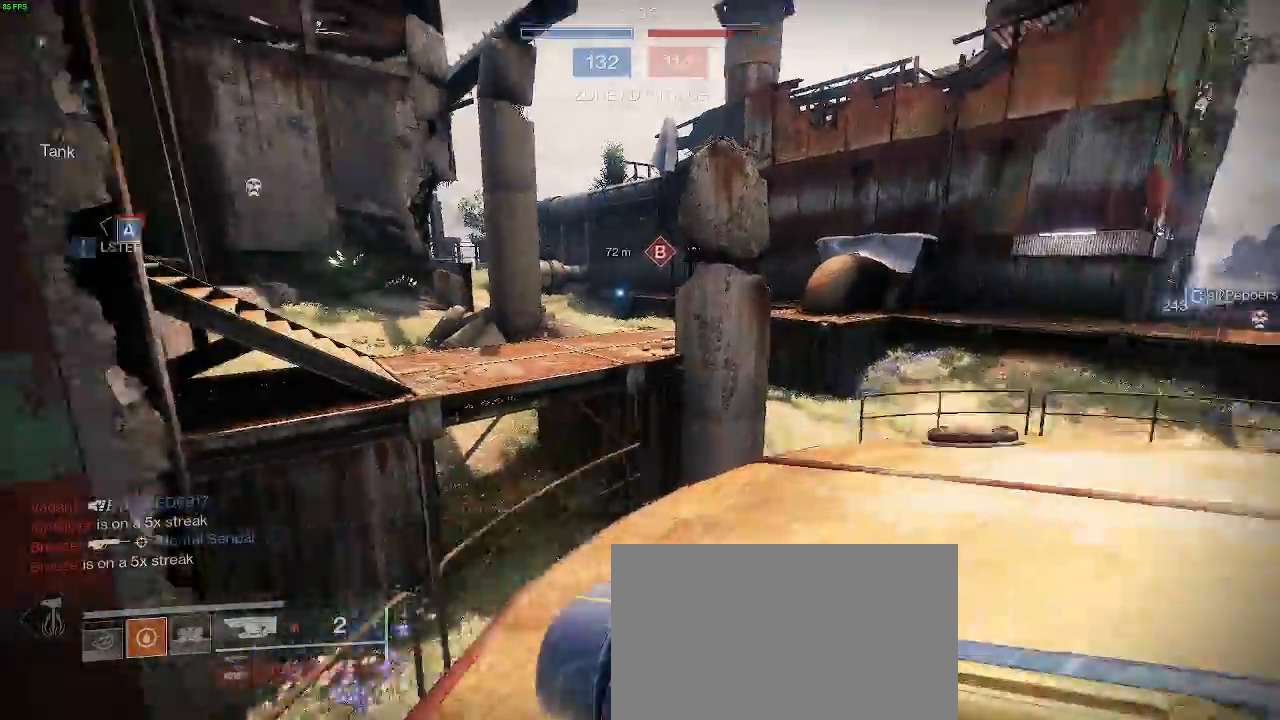
{"keys": ["shift", "w"], "mouse": [], "events": [[100, "a", "down"], [133, "space", "down"], [300, "space", "up"], [400, "a", "up"]]}
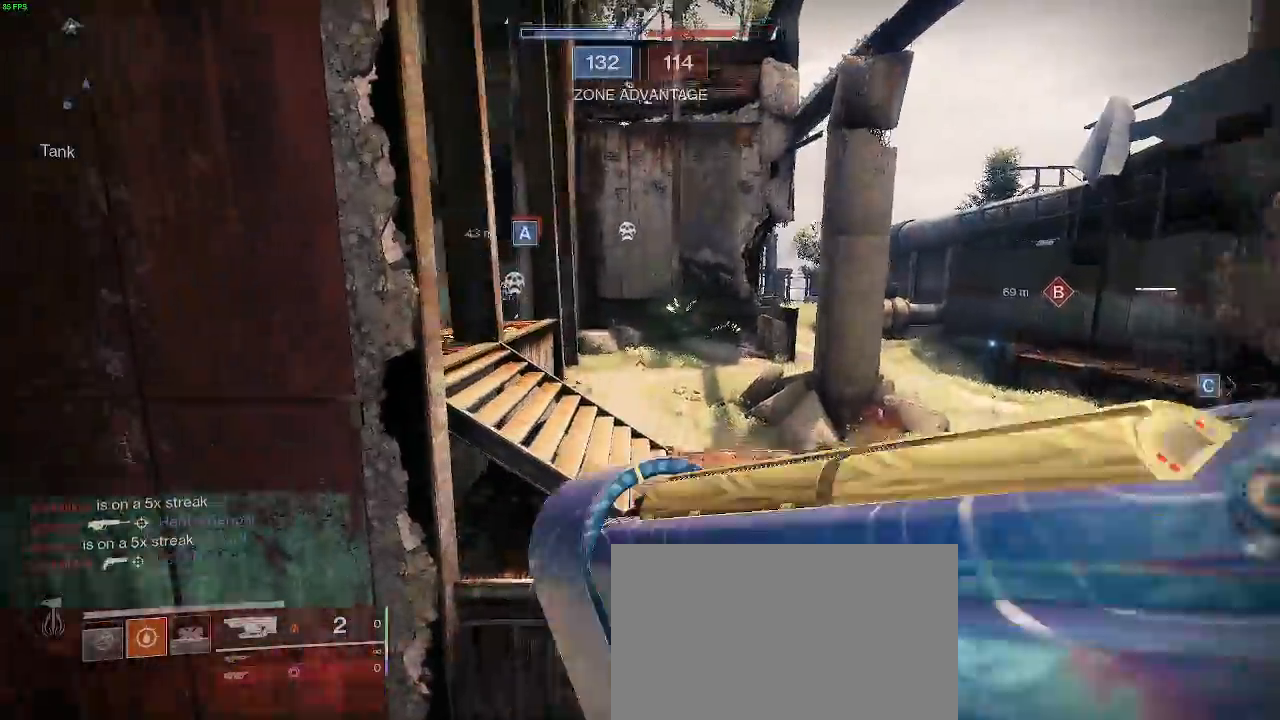
{"keys": ["a", "shift", "w"], "mouse": [], "events": [[83, "a", "down"], [133, "space", "down"], [283, "space", "up"], [333, "space", "down"], [483, "space", "up"]]}
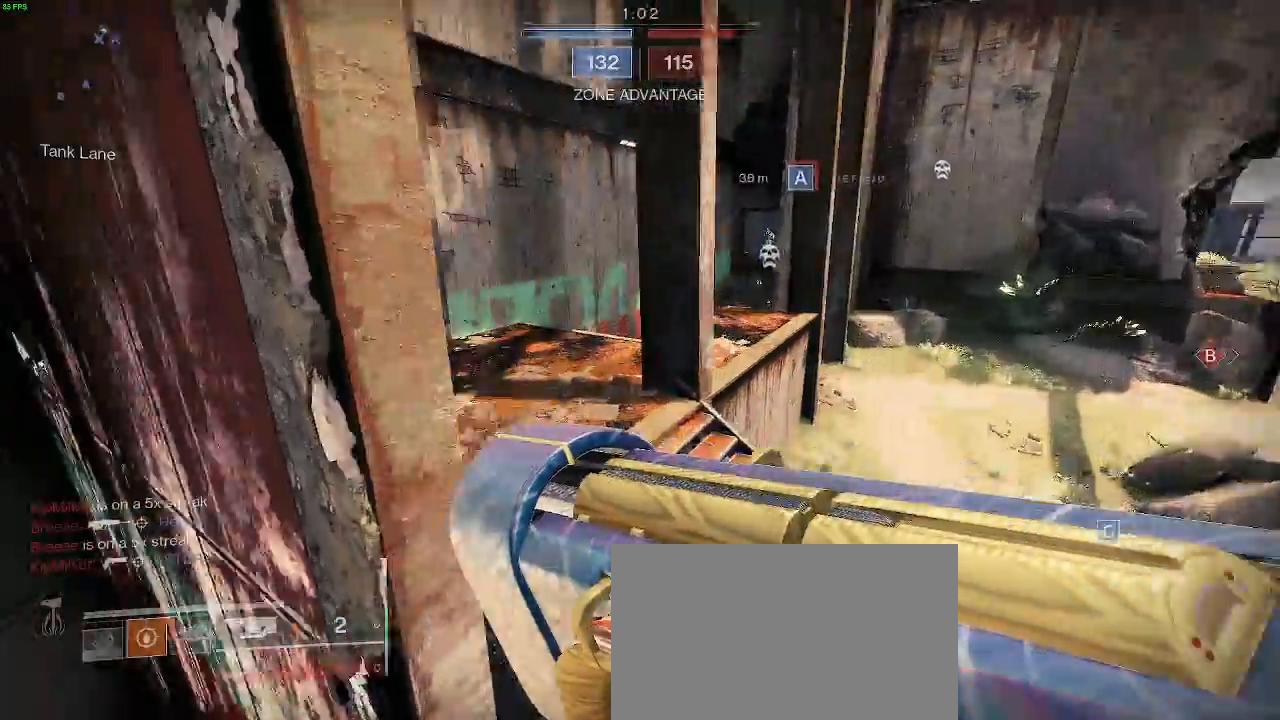
{"keys": ["a", "shift", "w"], "mouse": [], "events": []}
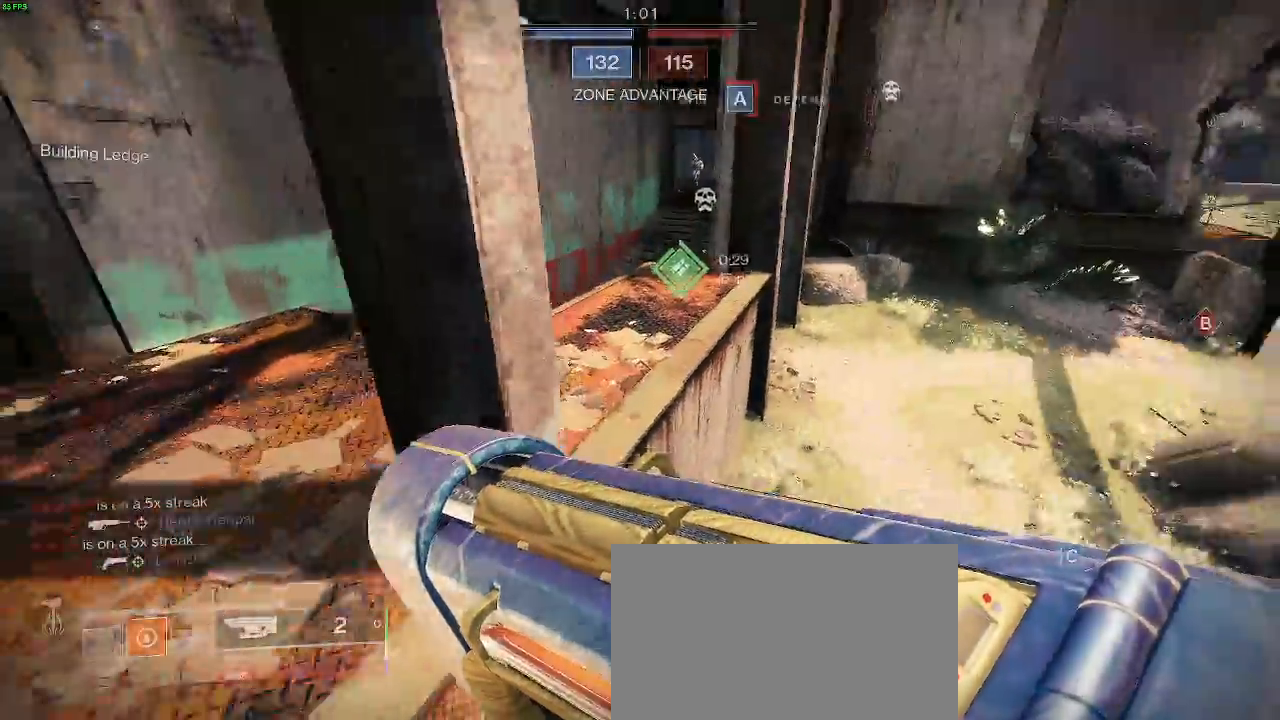
{"keys": ["shift", "w"], "mouse": [], "events": [[150, "a", "up"]]}
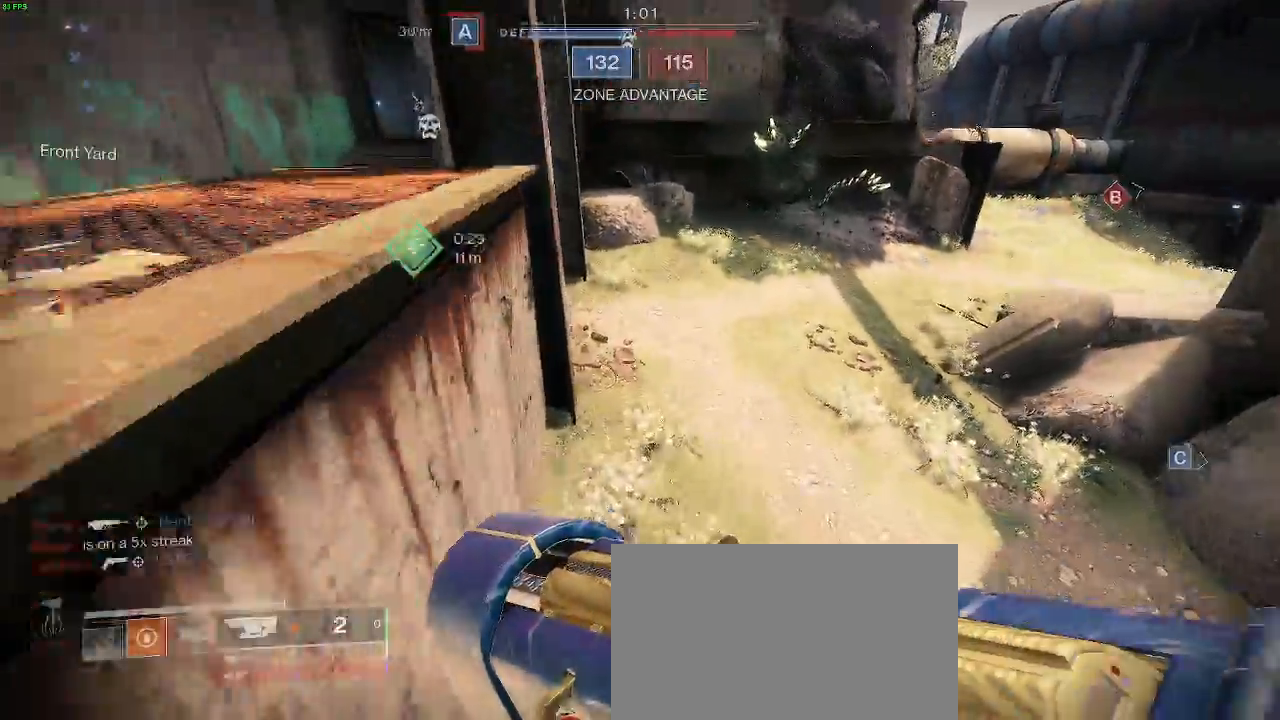
{"keys": ["shift", "w"], "mouse": [], "events": []}
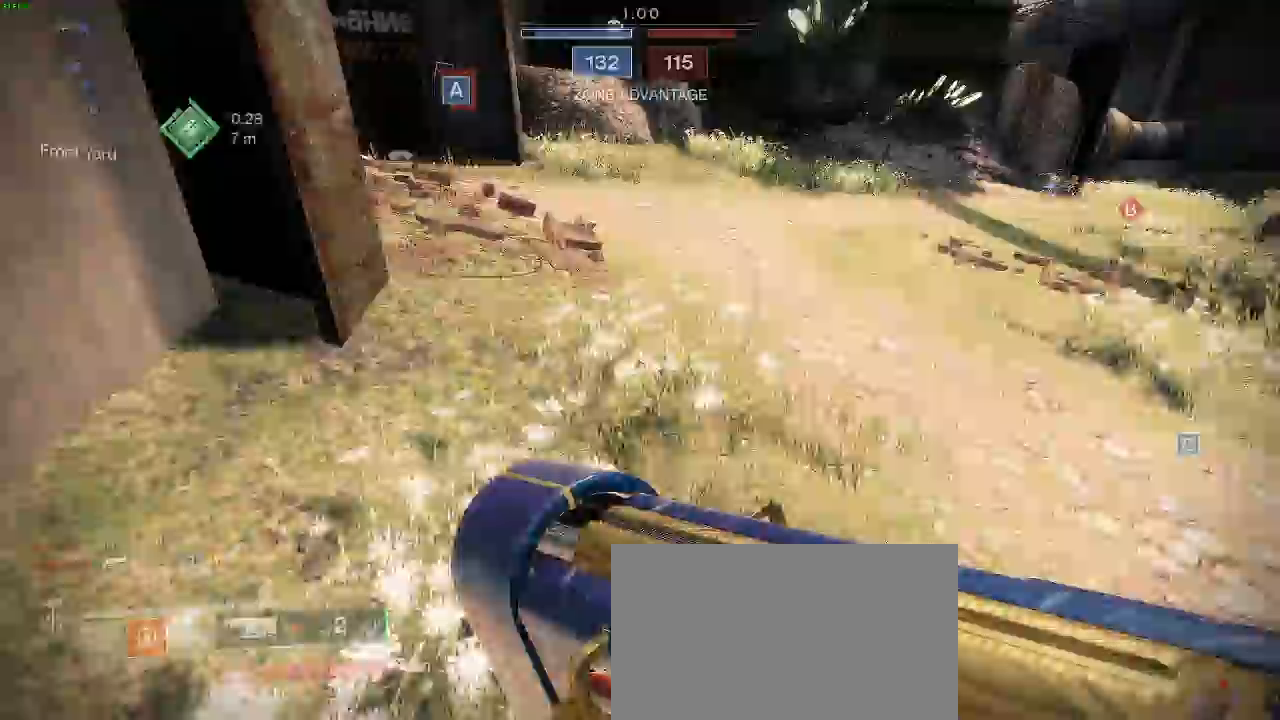
{"keys": ["a", "shift", "w"], "mouse": [], "events": [[350, "a", "down"]]}
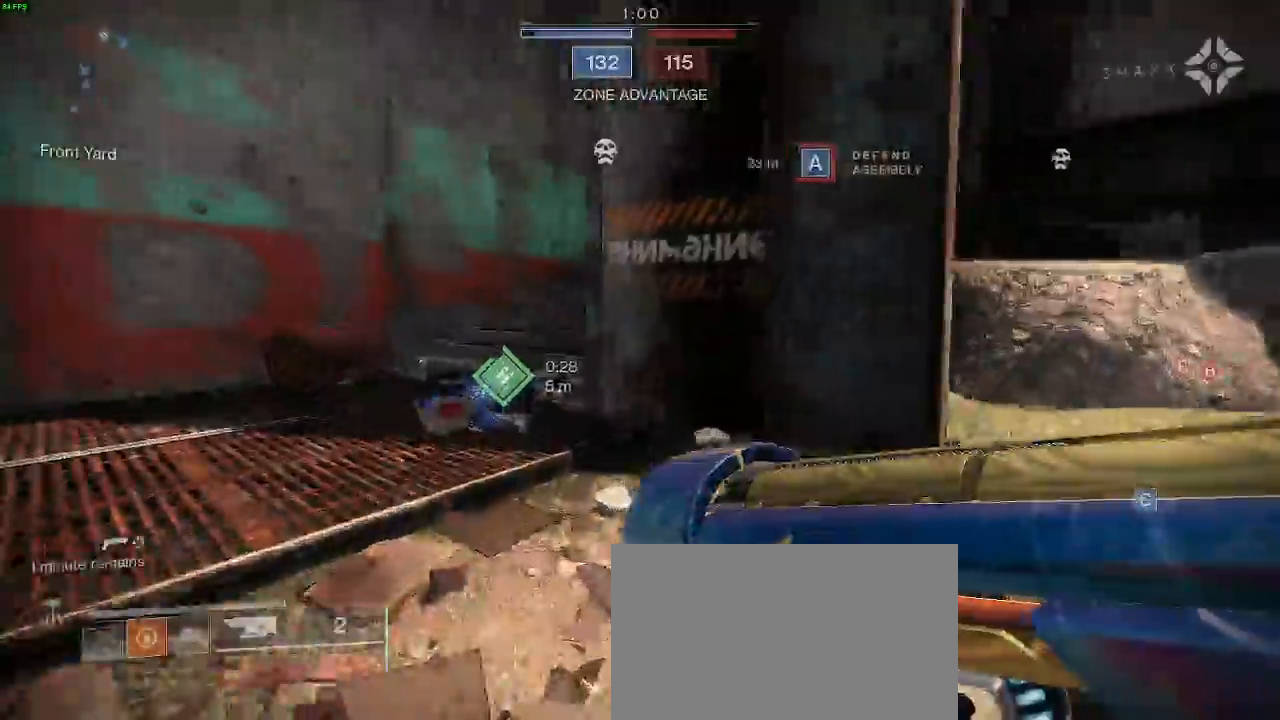
{"keys": ["a", "shift", "w"], "mouse": ["left"], "events": [[100, "mouse_left", "down"]]}
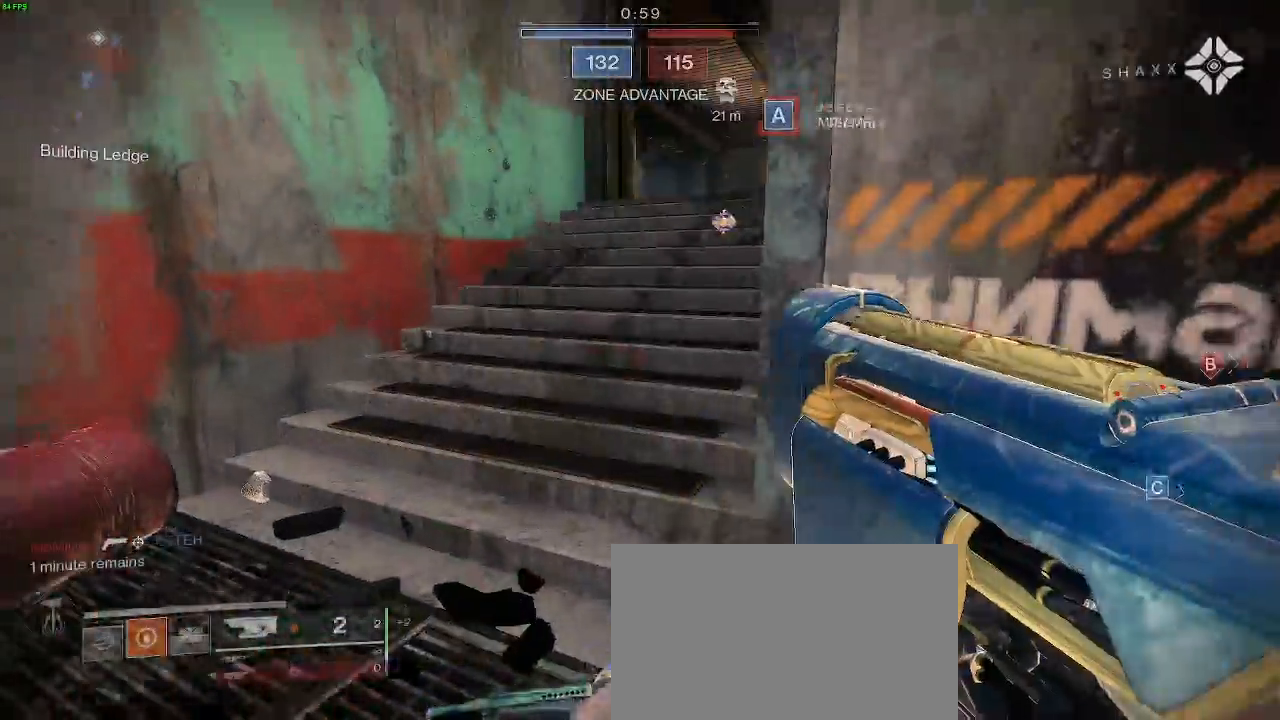
{"keys": ["a", "w"], "mouse": ["left"], "events": [[133, "shift", "up"], [150, "a", "up"], [167, "d", "down"], [217, "space", "down"], [350, "a", "down"], [367, "space", "up"], [383, "d", "up"]]}
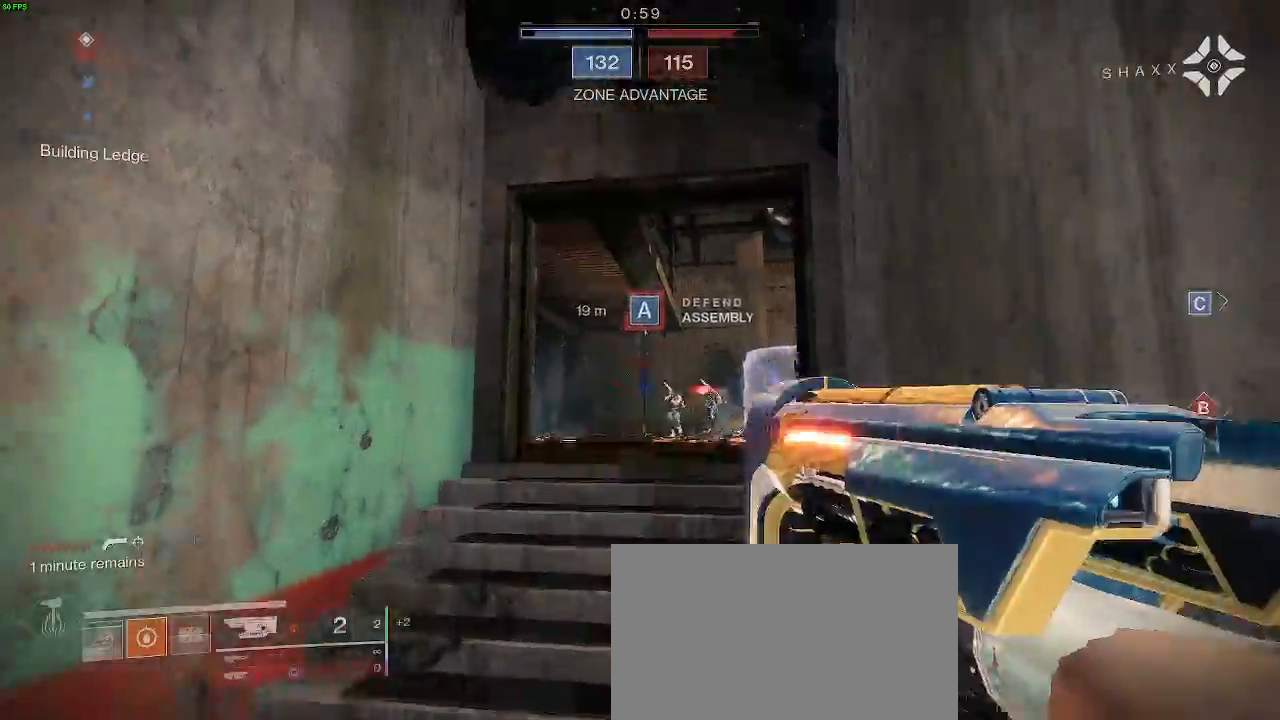
{"keys": ["a", "w"], "mouse": ["left"], "events": [[117, "mouse_left", "up"], [317, "mouse_left", "down"]]}
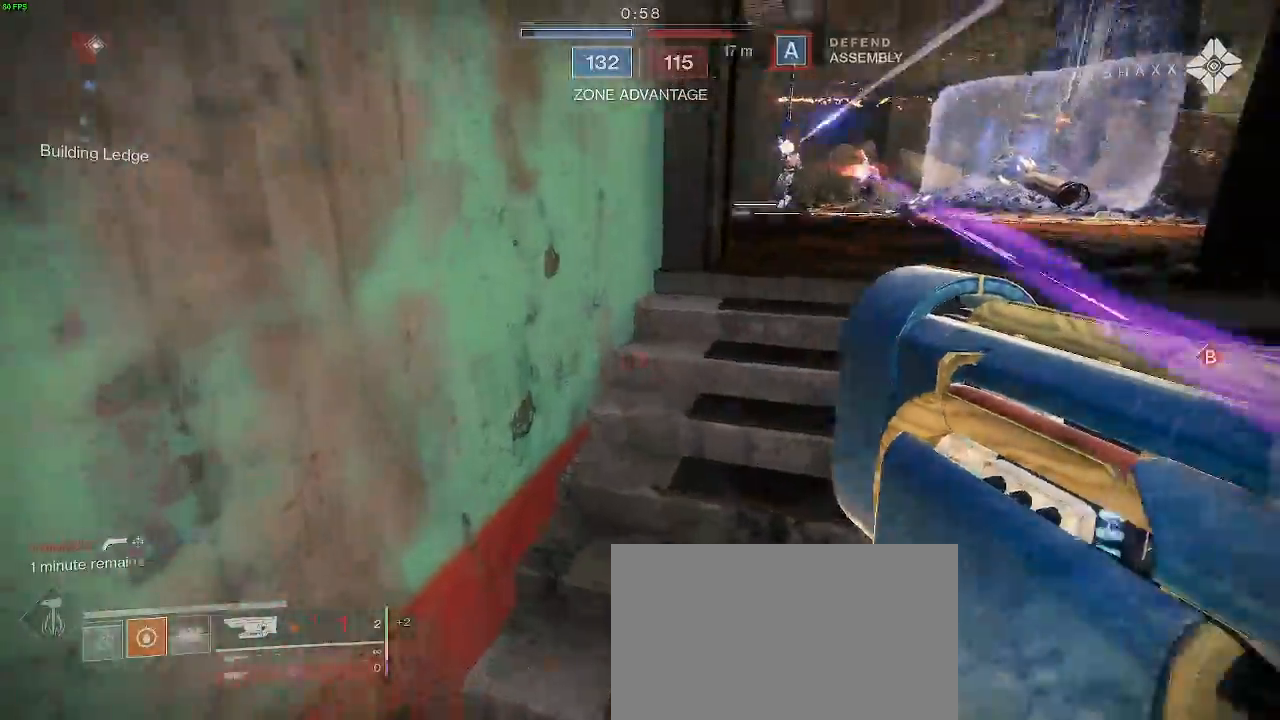
{"keys": ["d", "w"], "mouse": ["left"], "events": [[133, "d", "down"], [167, "a", "up"], [350, "space", "down"], [500, "space", "up"]]}
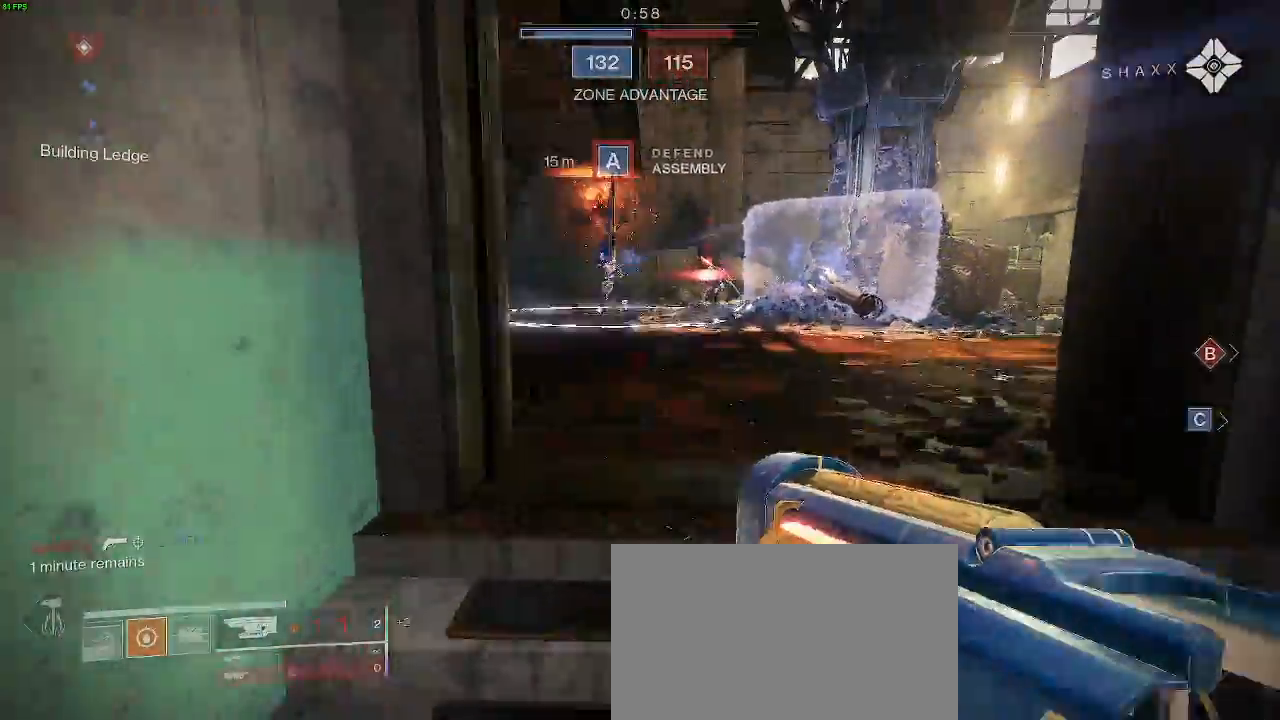
{"keys": ["shift", "w"], "mouse": [], "events": [[167, "d", "up"], [283, "shift", "down"], [300, "mouse_left", "up"], [333, "f", "down"], [450, "f", "up"]]}
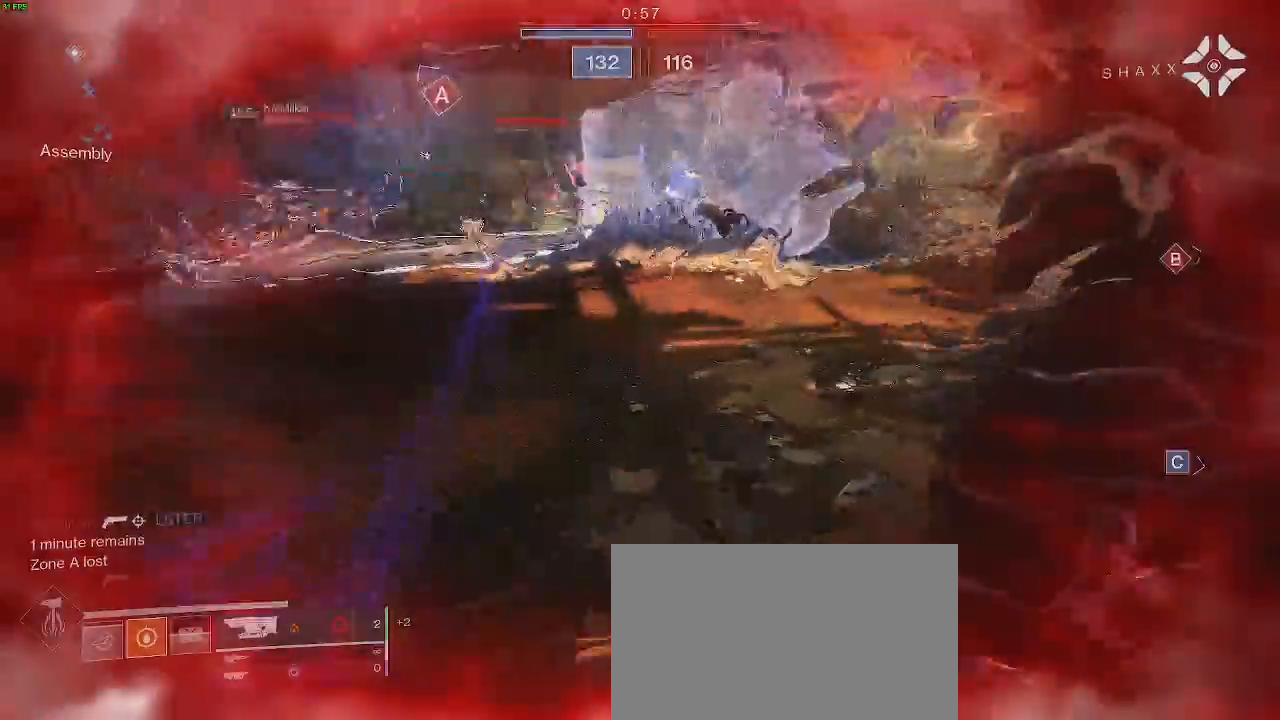
{"keys": ["w"], "mouse": [], "events": [[150, "space", "down"], [367, "space", "up"], [383, "shift", "up"]]}
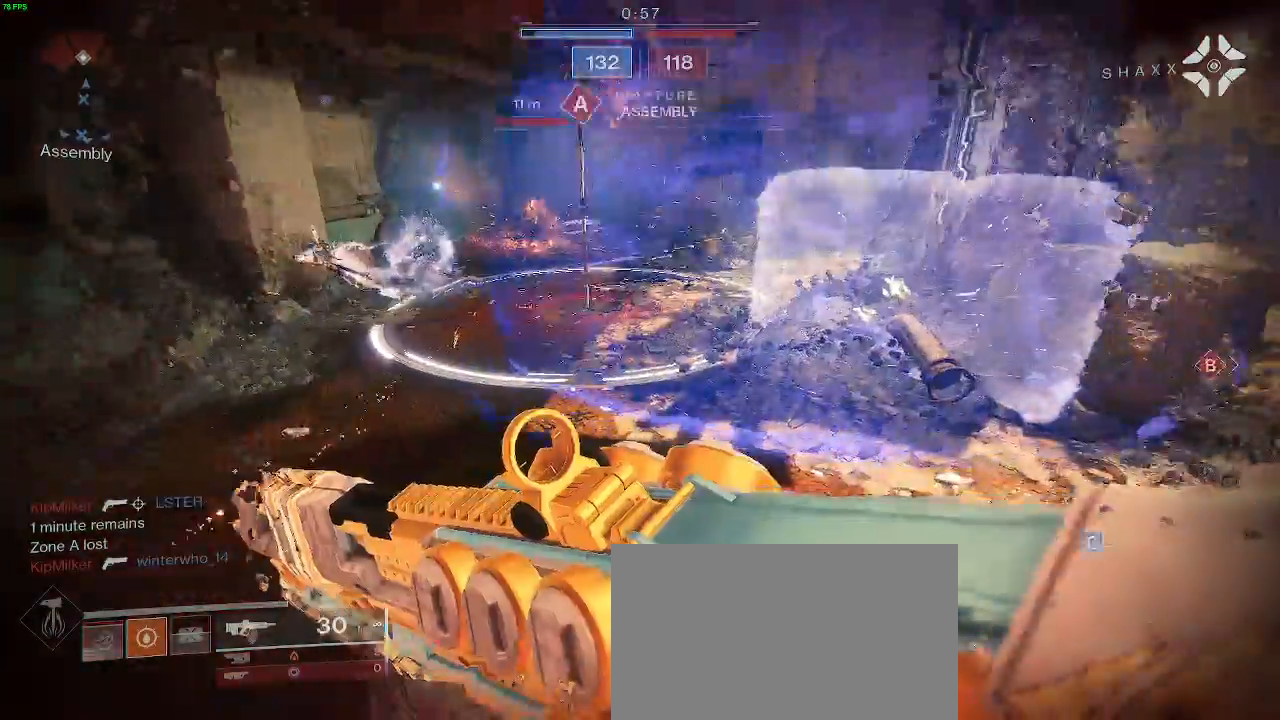
{"keys": ["w"], "mouse": ["left"], "events": [[50, "f", "down"], [250, "f", "up"], [267, "mouse_left", "down"], [417, "mouse_left", "up"], [483, "mouse_left", "down"]]}
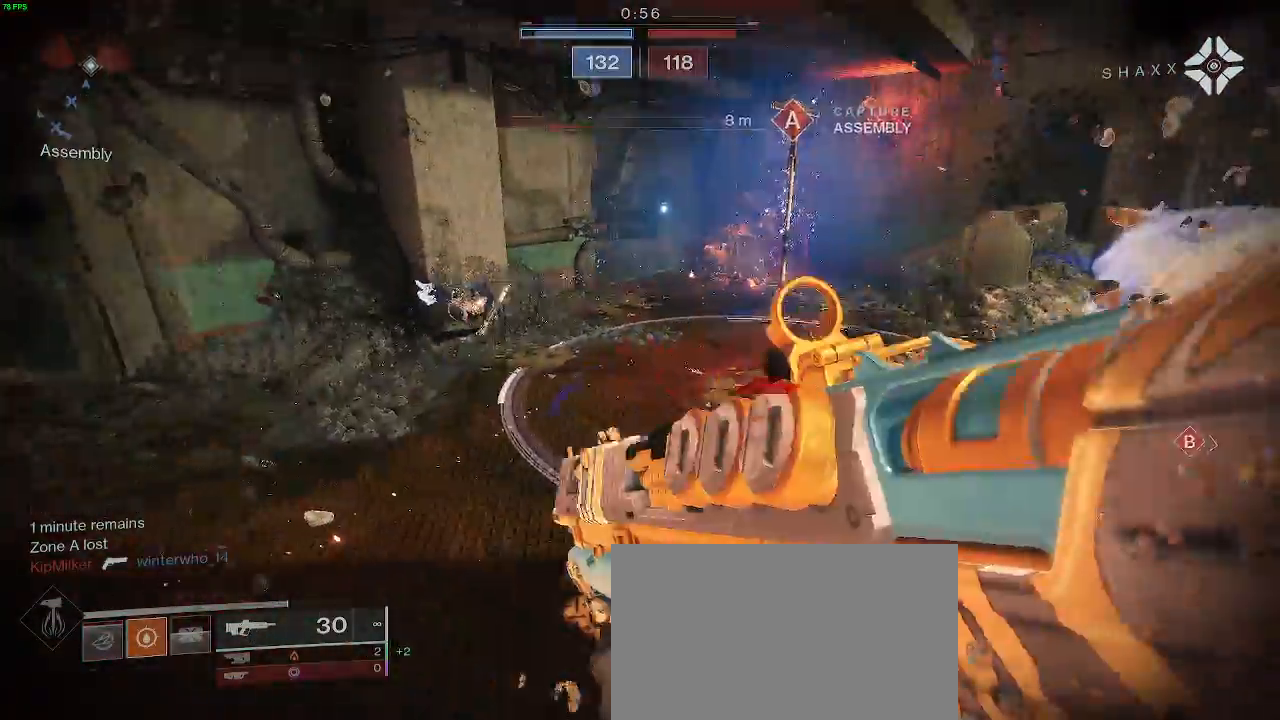
{"keys": ["d", "w"], "mouse": ["left"], "events": [[83, "d", "down"], [300, "mouse_left", "up"], [333, "mouse_right", "down"], [350, "mouse_left", "down"], [383, "mouse_right", "up"], [417, "mouse_left", "up"], [483, "mouse_left", "down"]]}
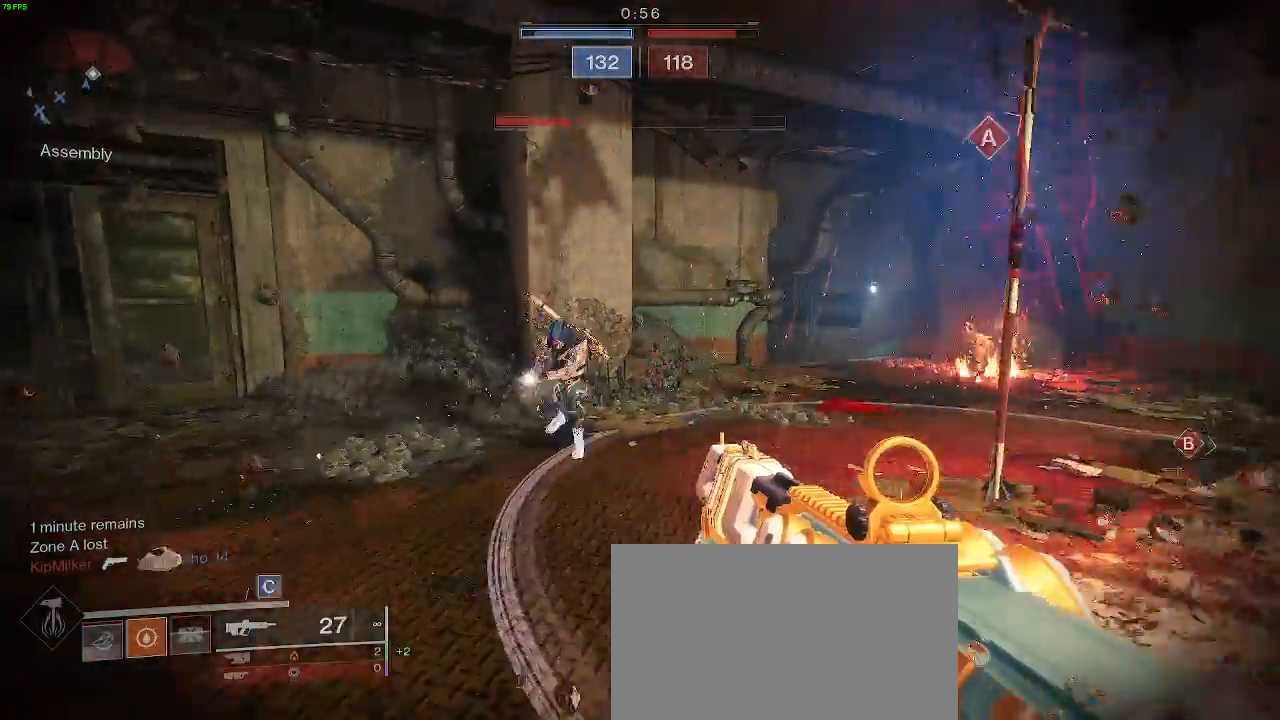
{"keys": ["w"], "mouse": []}
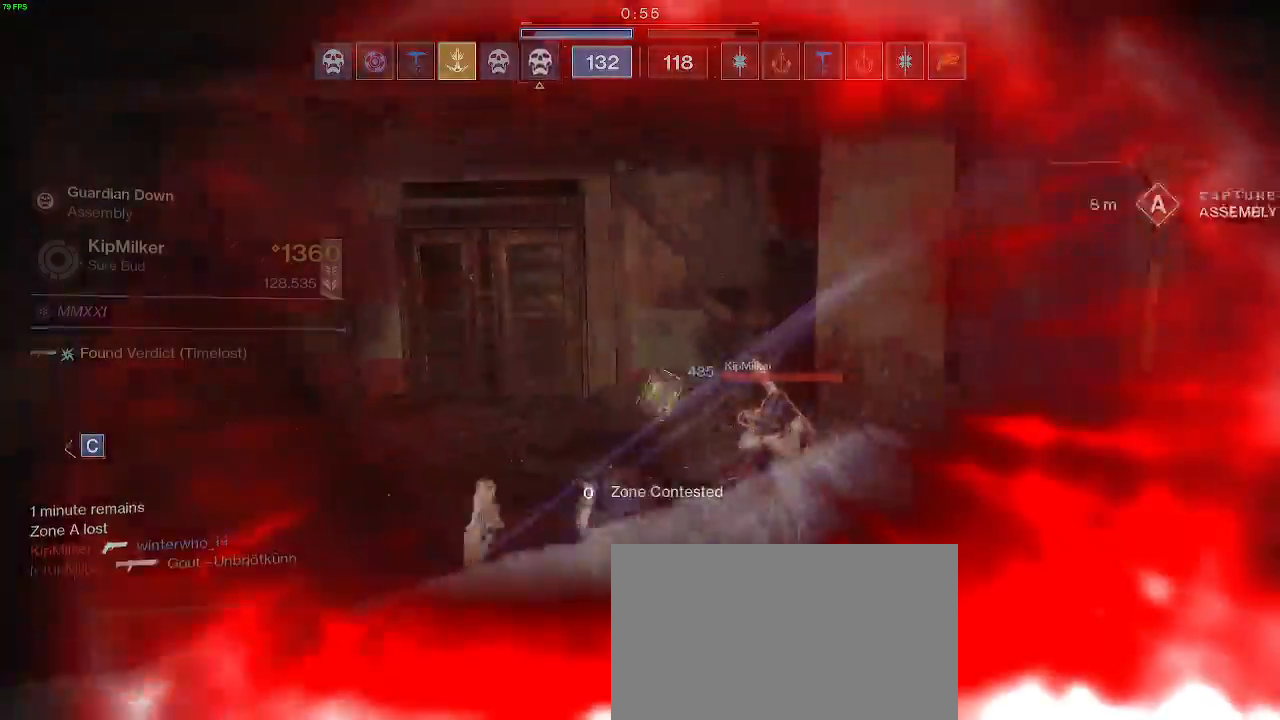
{"keys": [], "mouse": [], "events": [[117, "a", "down"], [167, "w", "up"], [250, "a", "up"]]}